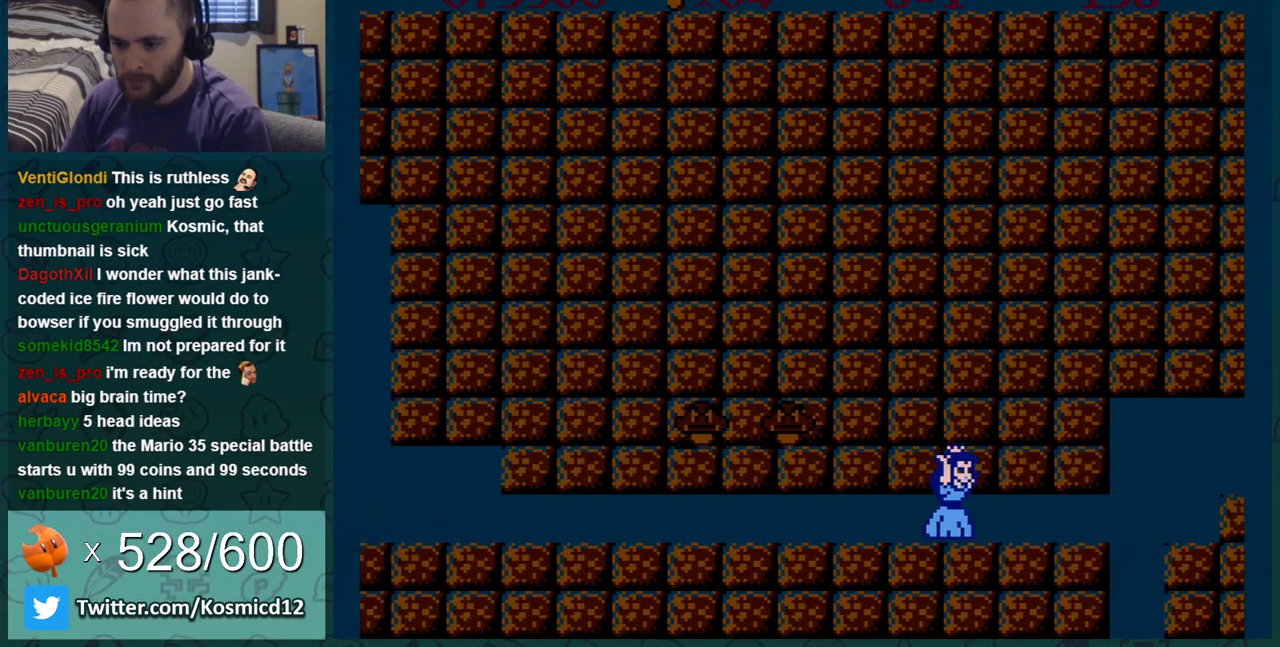
Gameplay with a controller (Nintendo layout); each line is a JSON object with the inputs held at the frame after it. "events" lists button and stick changes between this image and that frame as [ms after this image, input, new state], when the widget could be followed in between. Not read: L3 R3.
{"buttons": ["A", "B", "DPAD_DOWN", "DPAD_RIGHT"], "events": [[16, "A", "down"], [50, "A", "up"], [117, "A", "down"], [150, "A", "up"], [217, "A", "down"], [267, "A", "up"], [300, "B", "down"], [500, "A", "down"], [500, "DPAD_DOWN", "down"]]}
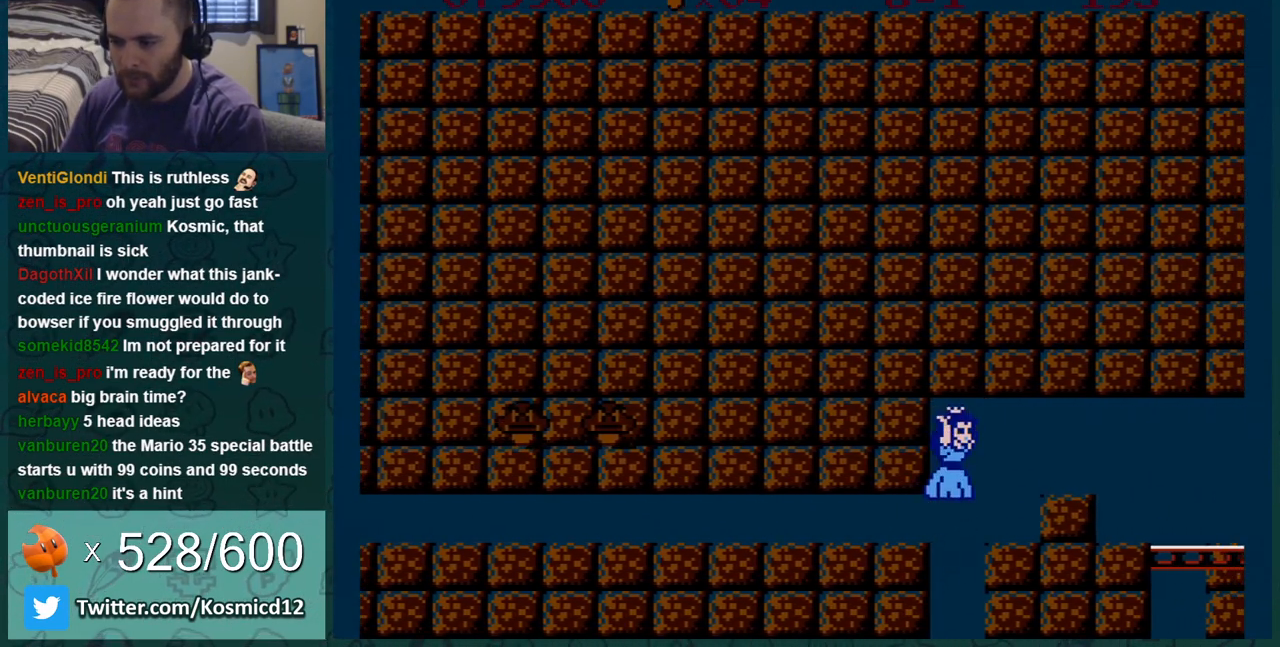
{"buttons": ["B", "DPAD_RIGHT"], "events": [[50, "DPAD_RIGHT", "up"], [117, "A", "up"], [117, "DPAD_RIGHT", "down"], [234, "DPAD_DOWN", "up"], [301, "DPAD_LEFT", "down"], [301, "DPAD_RIGHT", "up"], [434, "DPAD_LEFT", "up"], [434, "DPAD_RIGHT", "down"]]}
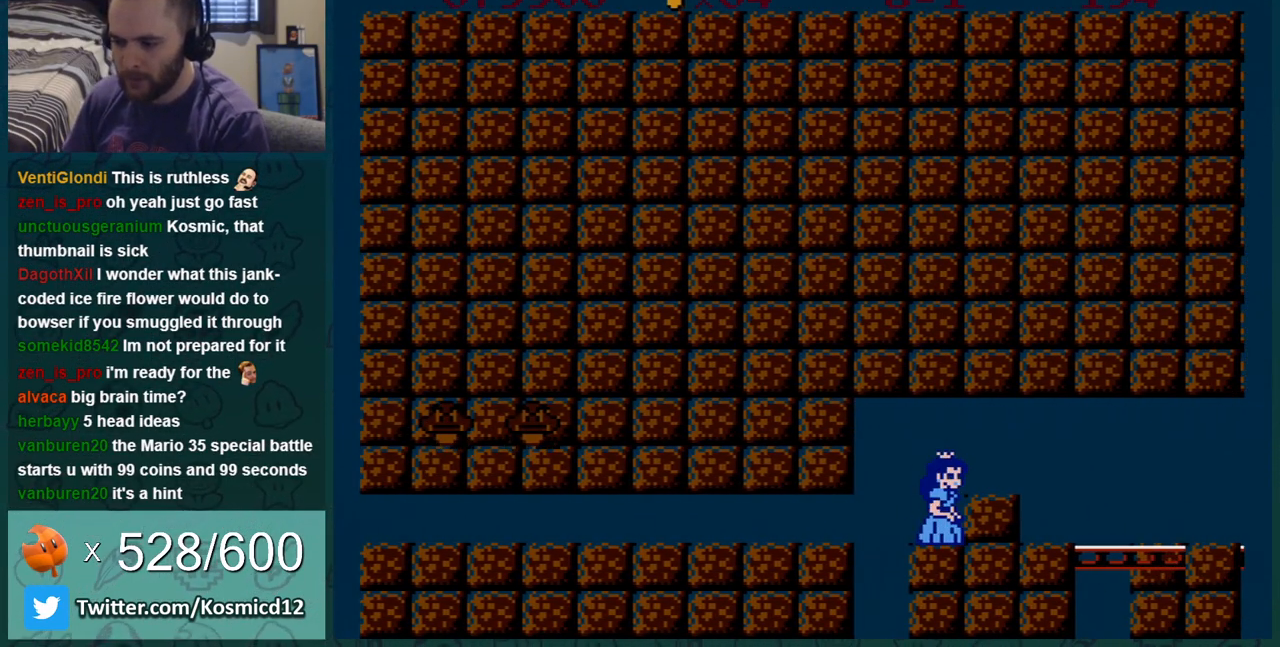
{"buttons": ["B", "DPAD_RIGHT"], "events": [[117, "DPAD_DOWN", "down"], [150, "A", "down"], [150, "DPAD_RIGHT", "up"], [267, "A", "up"], [267, "DPAD_RIGHT", "down"], [333, "DPAD_DOWN", "up"]]}
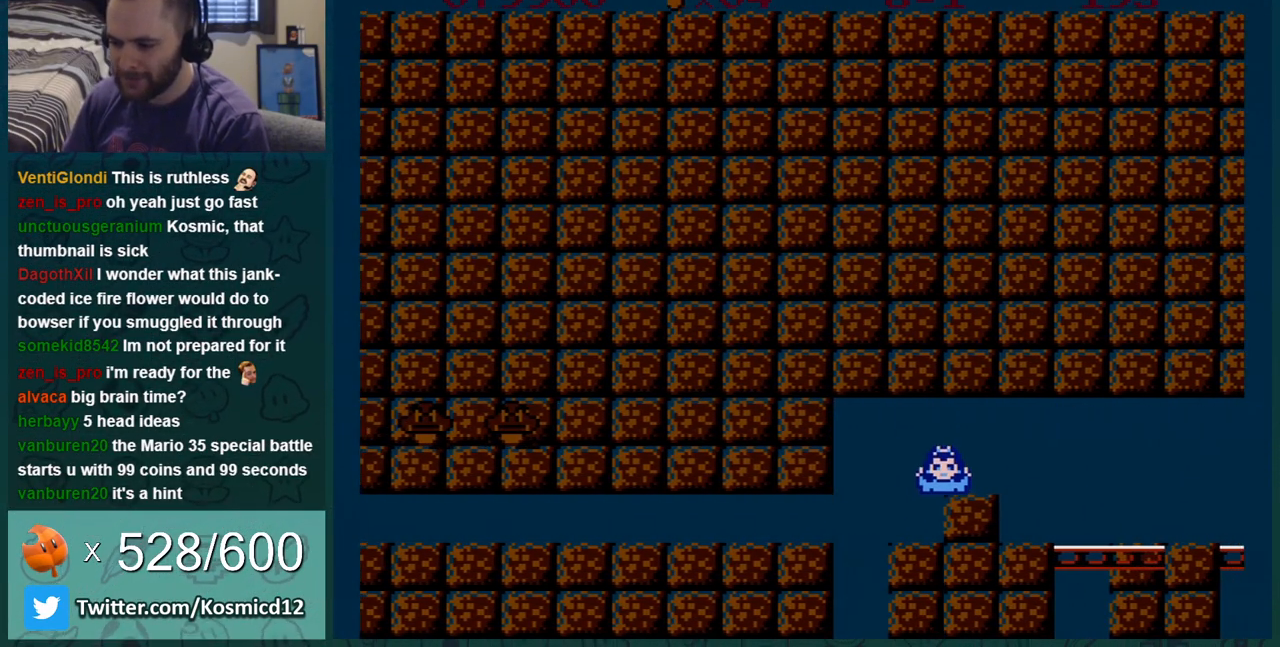
{"buttons": ["B", "DPAD_LEFT"], "events": [[217, "DPAD_LEFT", "down"], [217, "DPAD_RIGHT", "up"]]}
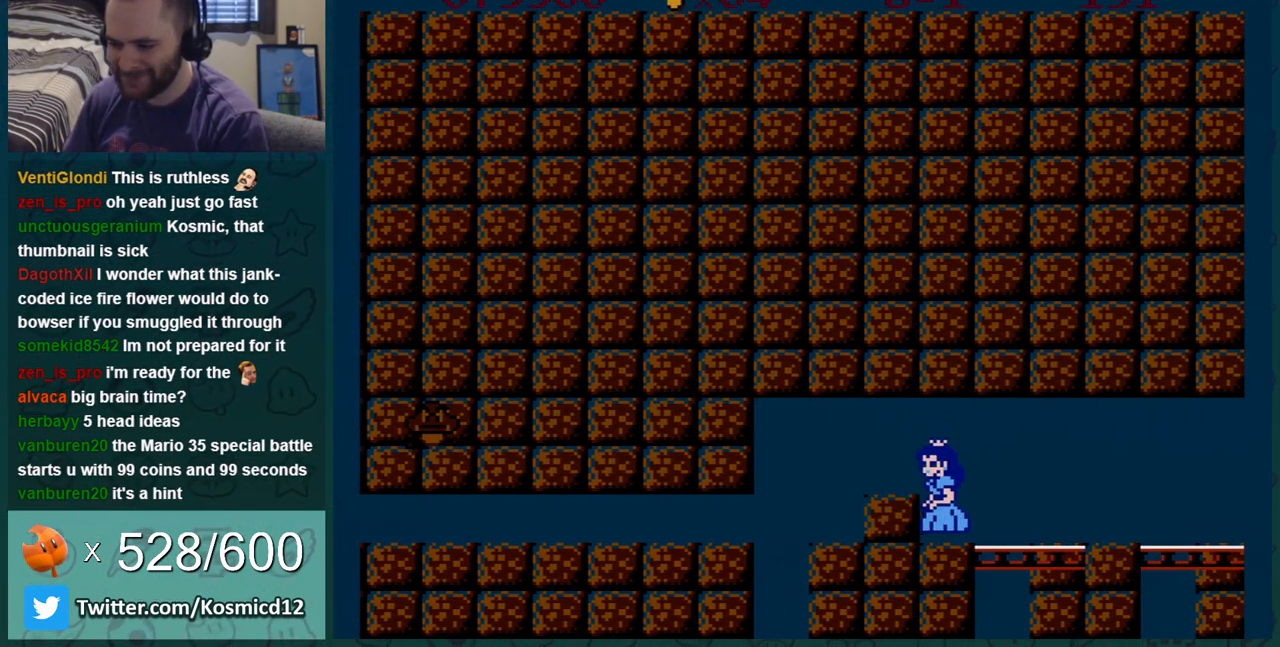
{"buttons": ["B"], "events": [[16, "DPAD_LEFT", "up"], [200, "DPAD_LEFT", "down"], [484, "DPAD_LEFT", "up"]]}
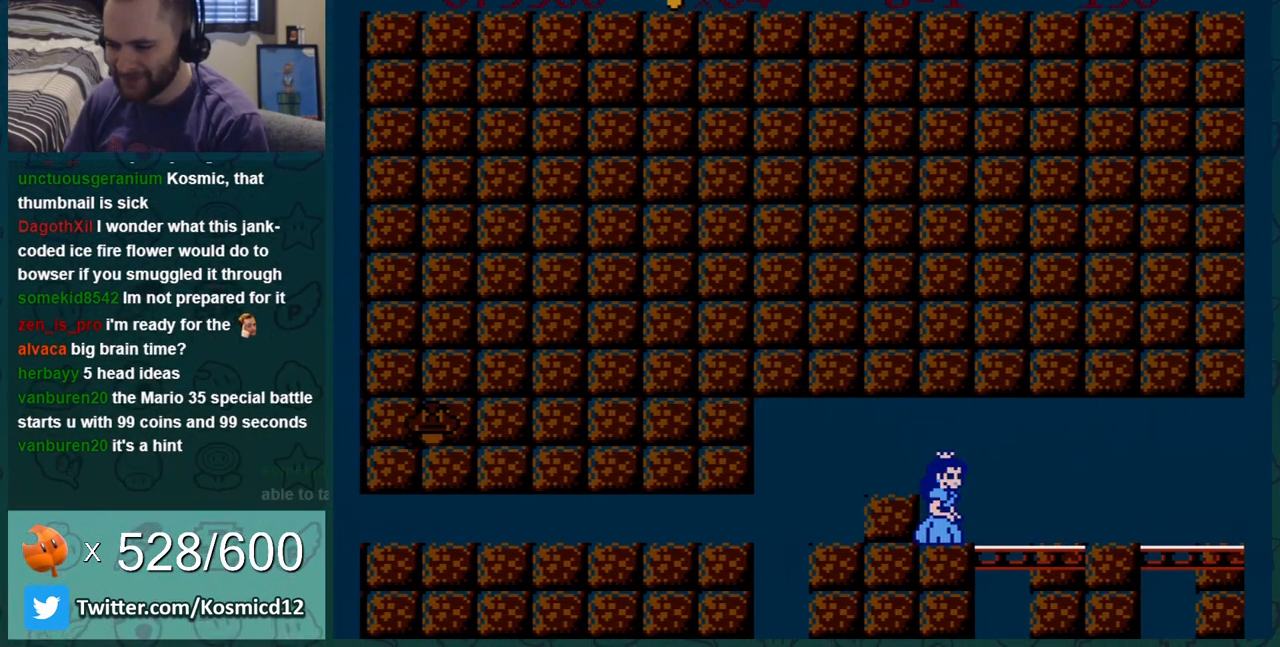
{"buttons": ["A", "B", "DPAD_LEFT"], "events": [[17, "DPAD_RIGHT", "down"], [150, "A", "down"], [150, "DPAD_RIGHT", "up"], [201, "A", "up"], [434, "DPAD_LEFT", "down"], [484, "A", "down"]]}
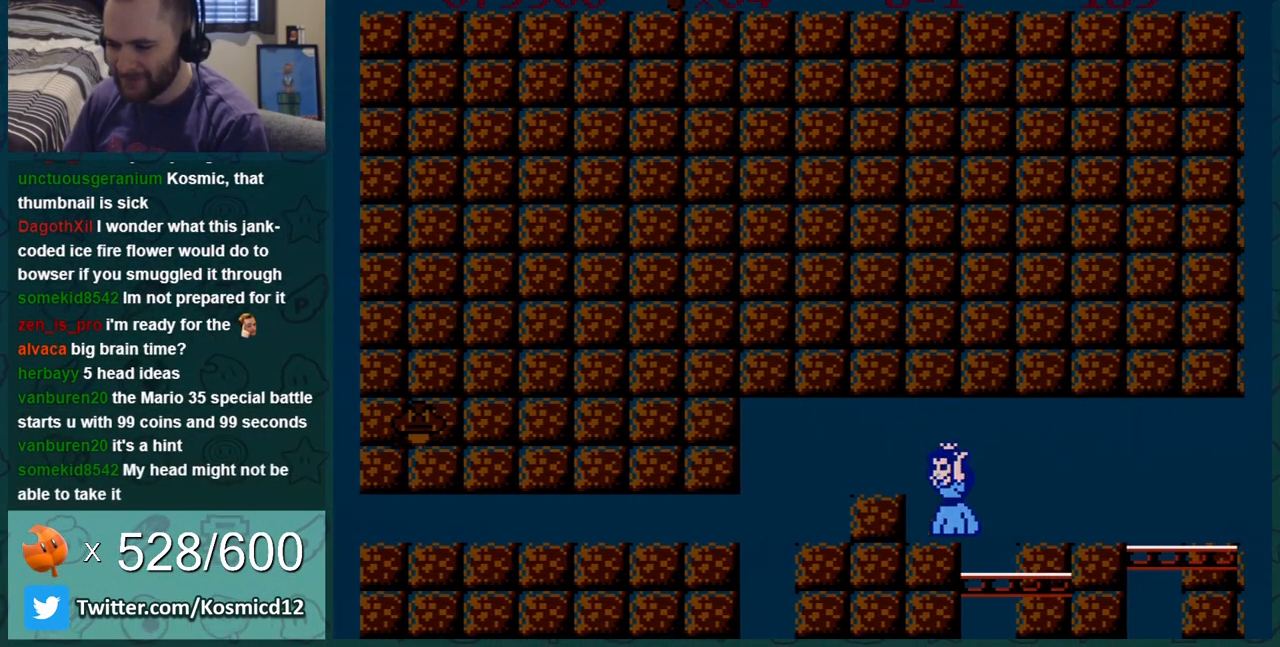
{"buttons": ["B", "DPAD_LEFT"], "events": [[100, "A", "up"]]}
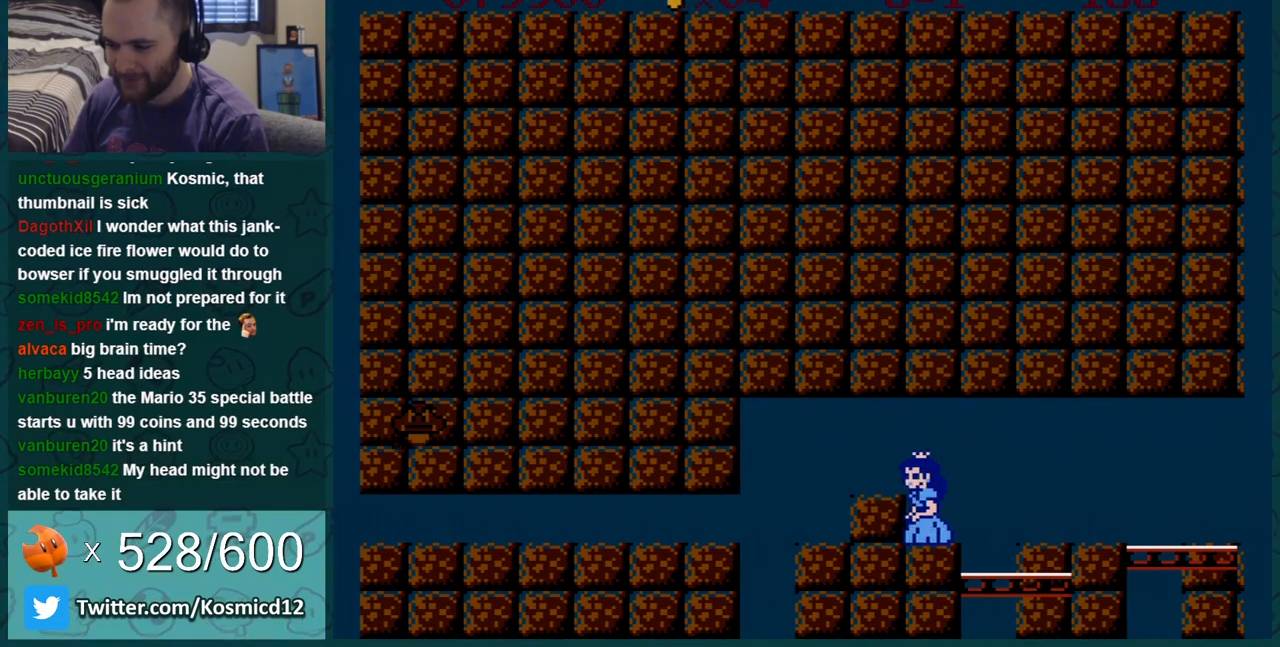
{"buttons": ["B", "DPAD_DOWN", "DPAD_RIGHT"], "events": [[84, "DPAD_LEFT", "up"], [201, "DPAD_RIGHT", "down"], [484, "DPAD_DOWN", "down"]]}
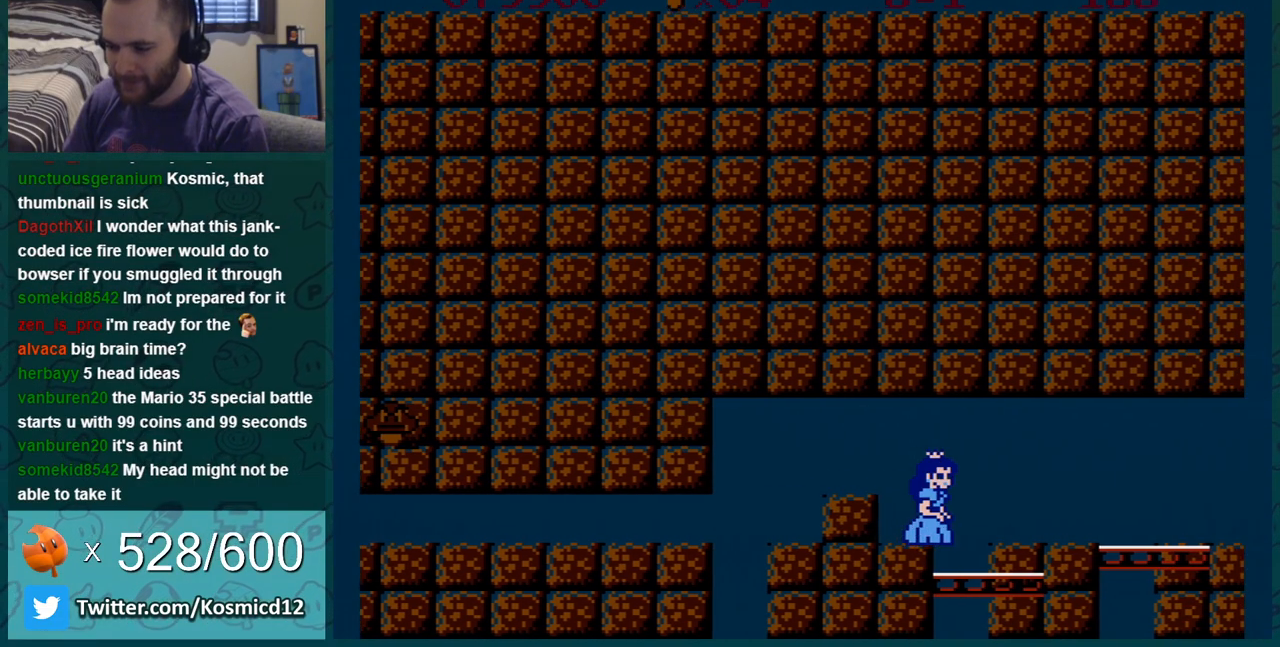
{"buttons": ["B", "DPAD_RIGHT"], "events": [[50, "A", "down"], [50, "DPAD_RIGHT", "up"], [100, "A", "up"], [133, "DPAD_RIGHT", "down"], [167, "DPAD_DOWN", "up"]]}
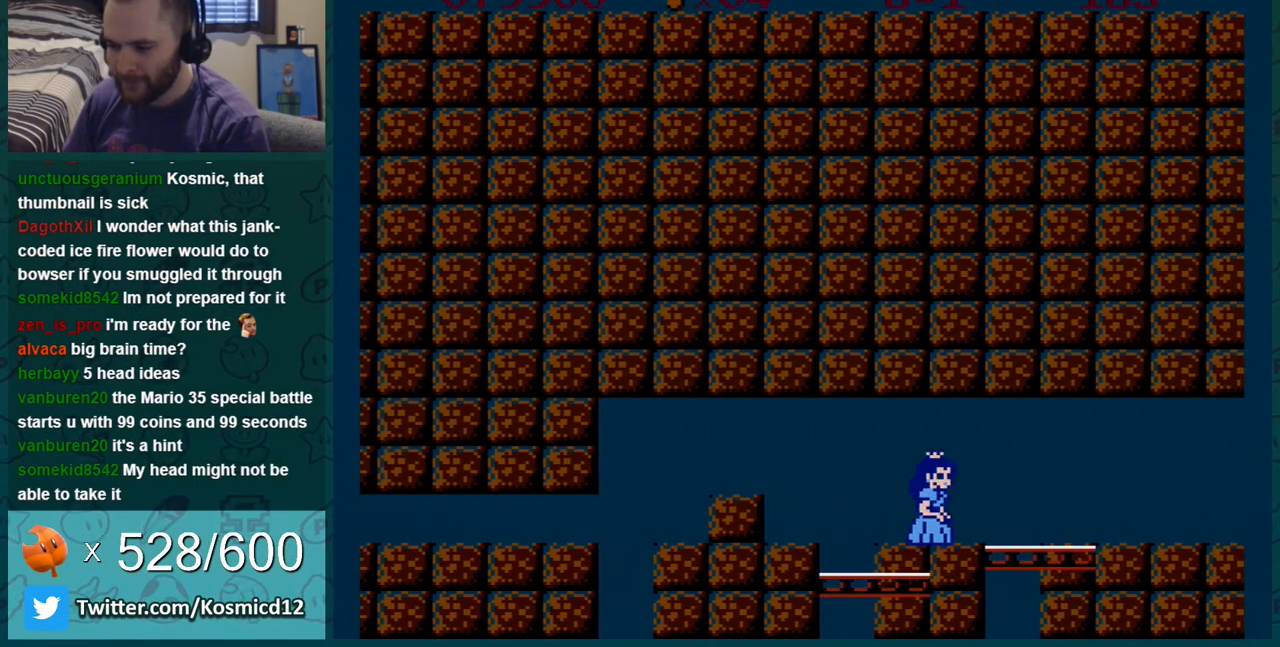
{"buttons": ["A", "B", "DPAD_DOWN", "DPAD_RIGHT"], "events": [[50, "DPAD_DOWN", "down"], [50, "DPAD_RIGHT", "up"], [67, "A", "down"], [134, "A", "up"], [167, "DPAD_RIGHT", "down"], [200, "DPAD_DOWN", "up"], [451, "A", "down"], [484, "DPAD_DOWN", "down"]]}
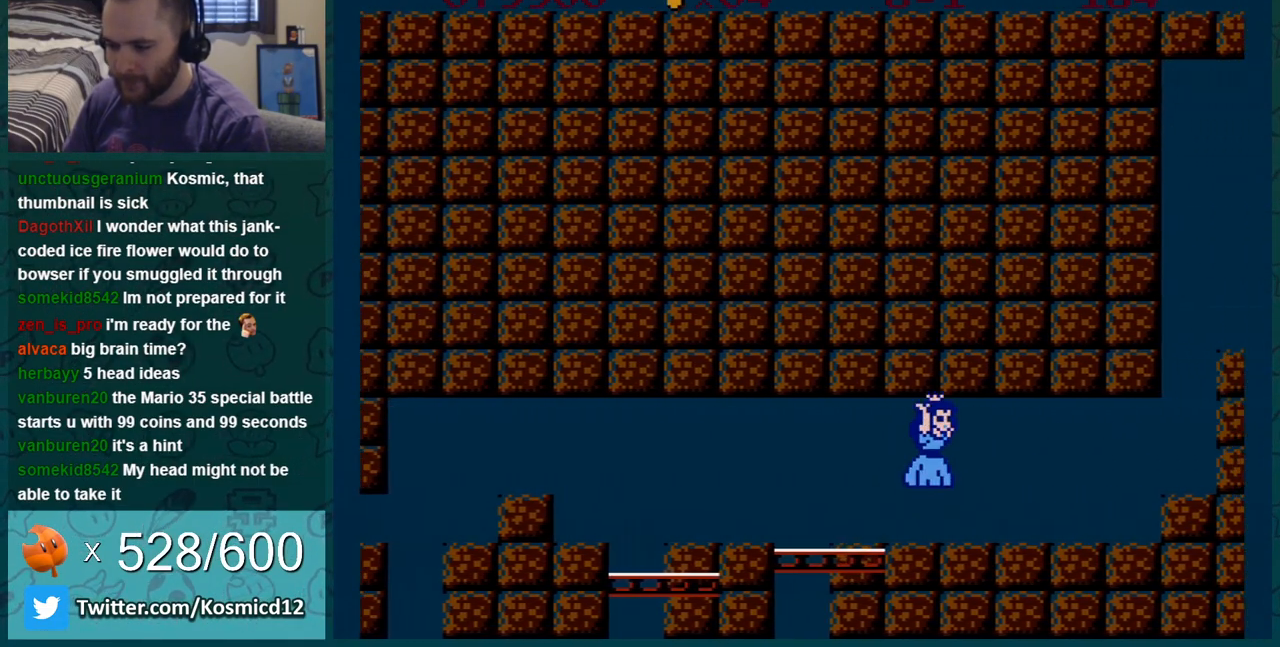
{"buttons": ["B", "DPAD_RIGHT"], "events": [[16, "DPAD_RIGHT", "up"], [33, "A", "up"], [33, "DPAD_DOWN", "up"], [33, "DPAD_LEFT", "down"], [317, "DPAD_LEFT", "up"], [317, "DPAD_RIGHT", "down"]]}
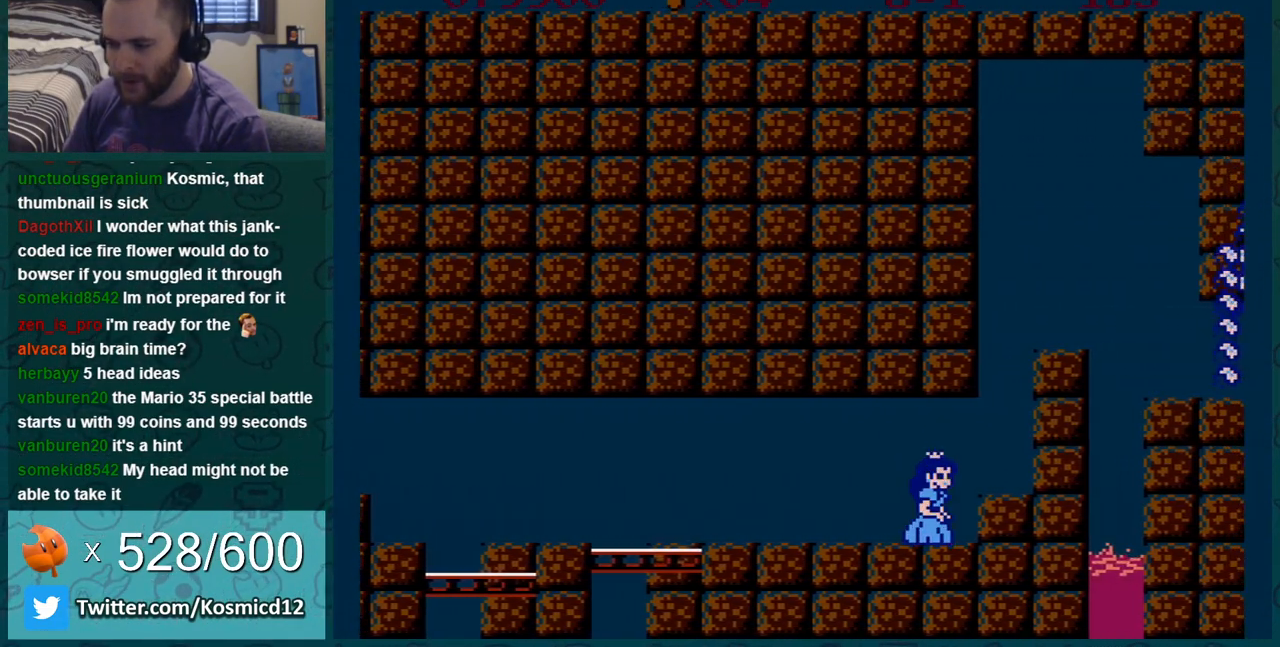
{"buttons": ["B", "DPAD_RIGHT"], "events": [[50, "DPAD_RIGHT", "up"], [67, "DPAD_DOWN", "down"], [100, "A", "down"], [167, "A", "up"], [167, "DPAD_DOWN", "up"], [201, "DPAD_RIGHT", "down"]]}
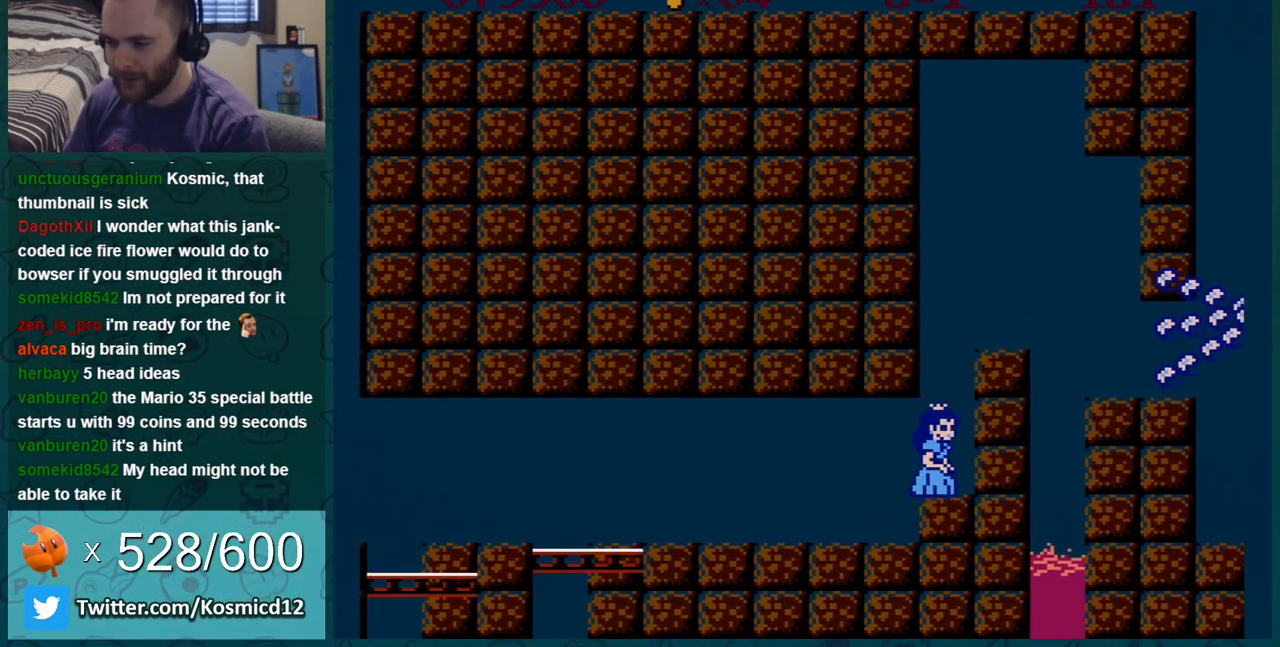
{"buttons": ["B", "DPAD_RIGHT"], "events": [[133, "A", "down"], [133, "DPAD_RIGHT", "up"], [283, "DPAD_RIGHT", "down"], [434, "A", "up"]]}
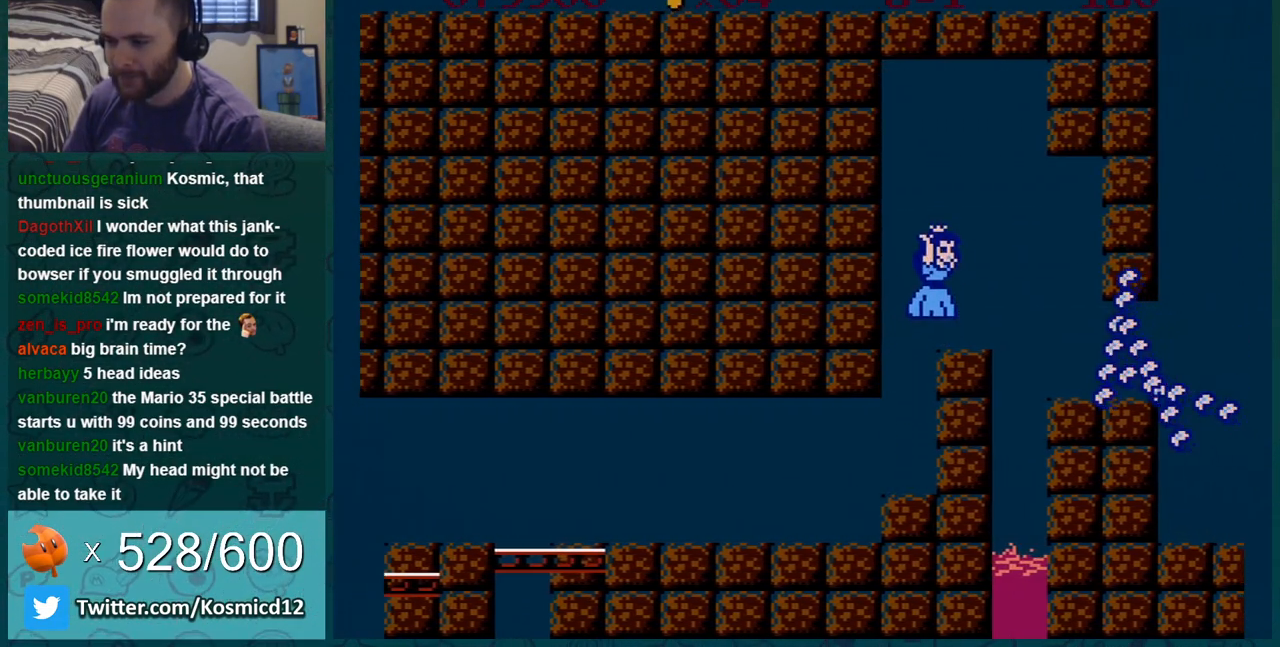
{"buttons": ["B", "DPAD_RIGHT"], "events": [[200, "A", "down"], [234, "A", "up"]]}
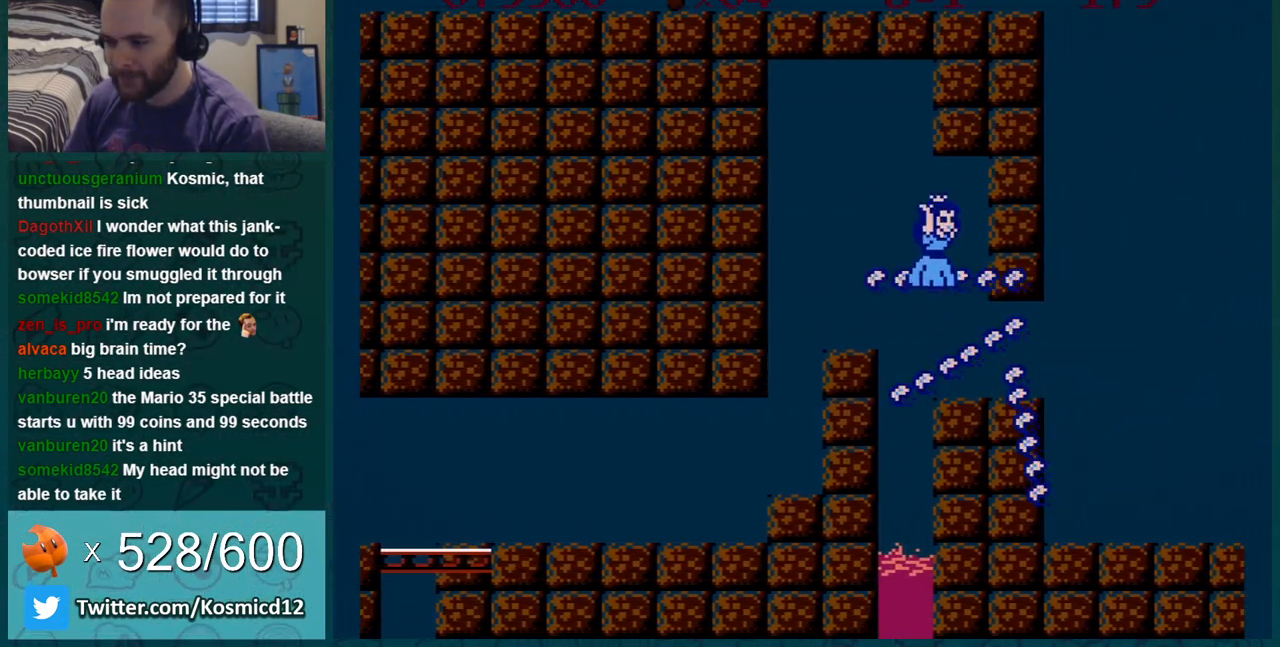
{"buttons": ["B"], "events": [[350, "DPAD_RIGHT", "up"]]}
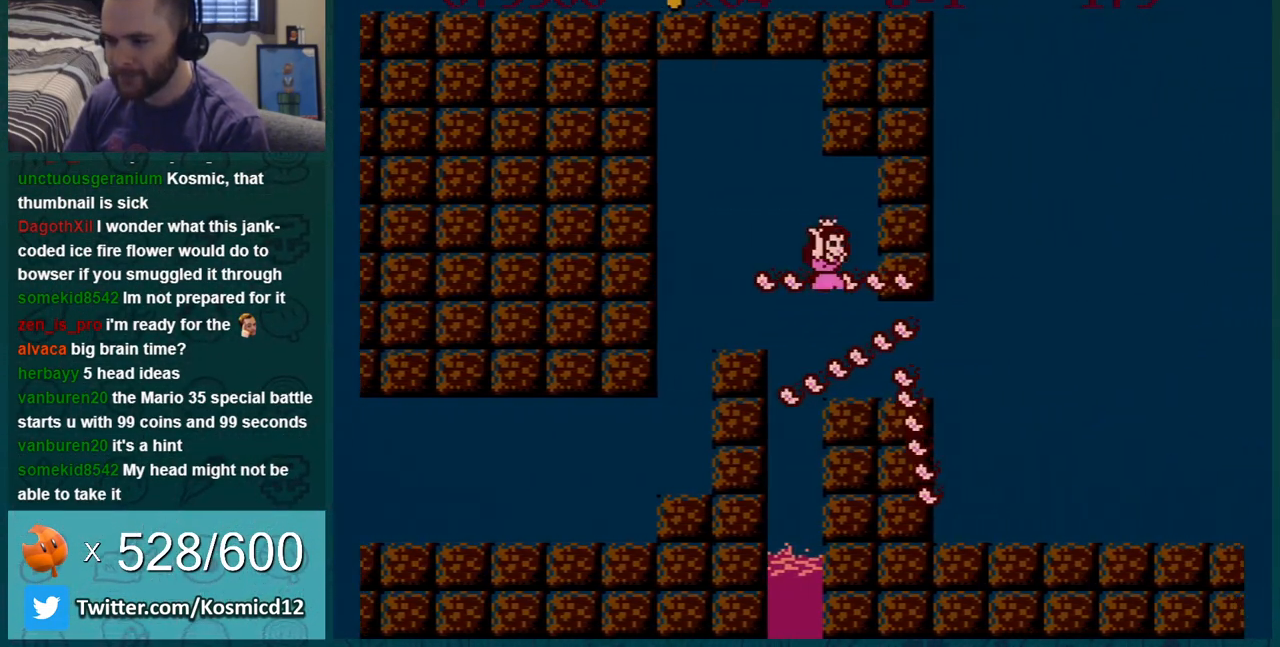
{"buttons": ["B", "DPAD_LEFT"], "events": [[251, "DPAD_LEFT", "down"], [384, "DPAD_LEFT", "up"], [467, "DPAD_LEFT", "down"]]}
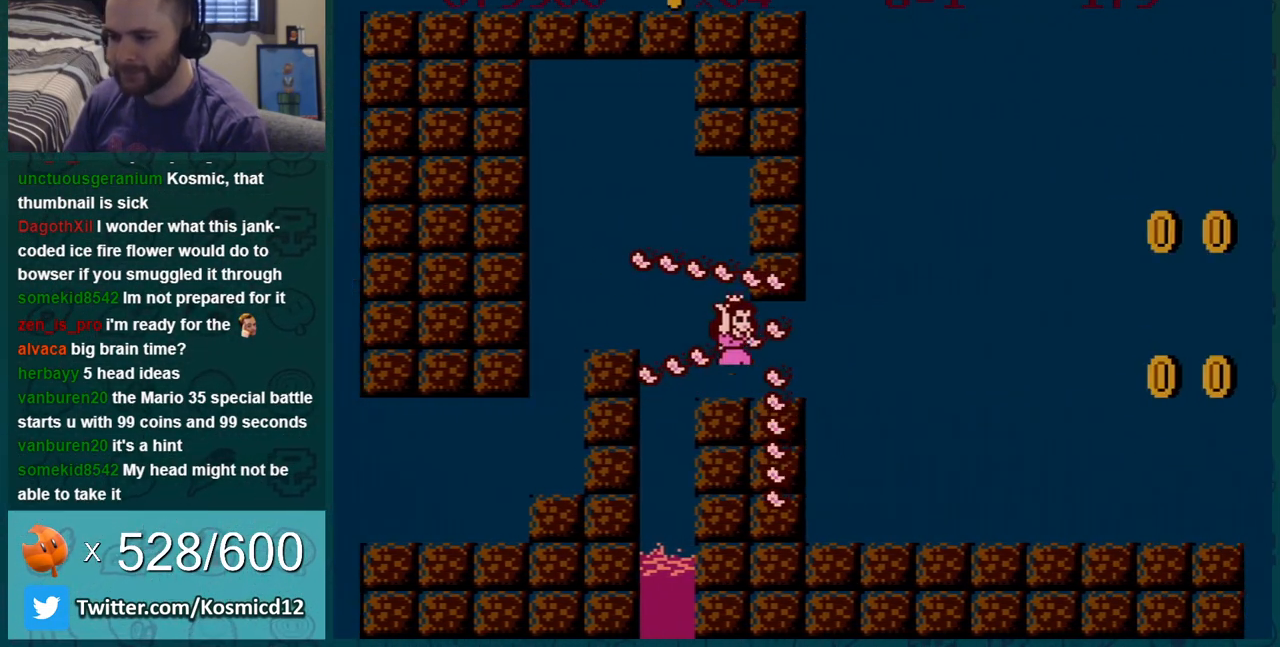
{"buttons": ["B", "DPAD_RIGHT"], "events": [[67, "DPAD_LEFT", "up"], [117, "DPAD_RIGHT", "down"]]}
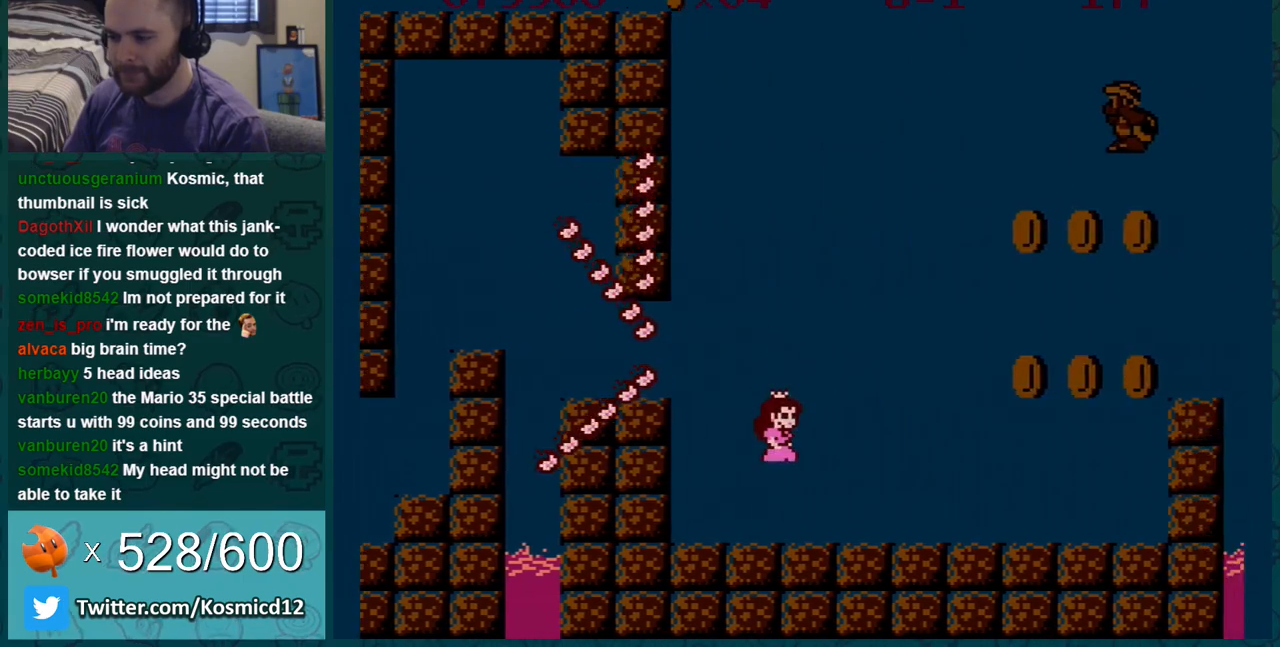
{"buttons": ["A", "B"], "events": [[284, "DPAD_RIGHT", "up"], [351, "A", "down"], [401, "DPAD_LEFT", "down"], [434, "DPAD_LEFT", "up"]]}
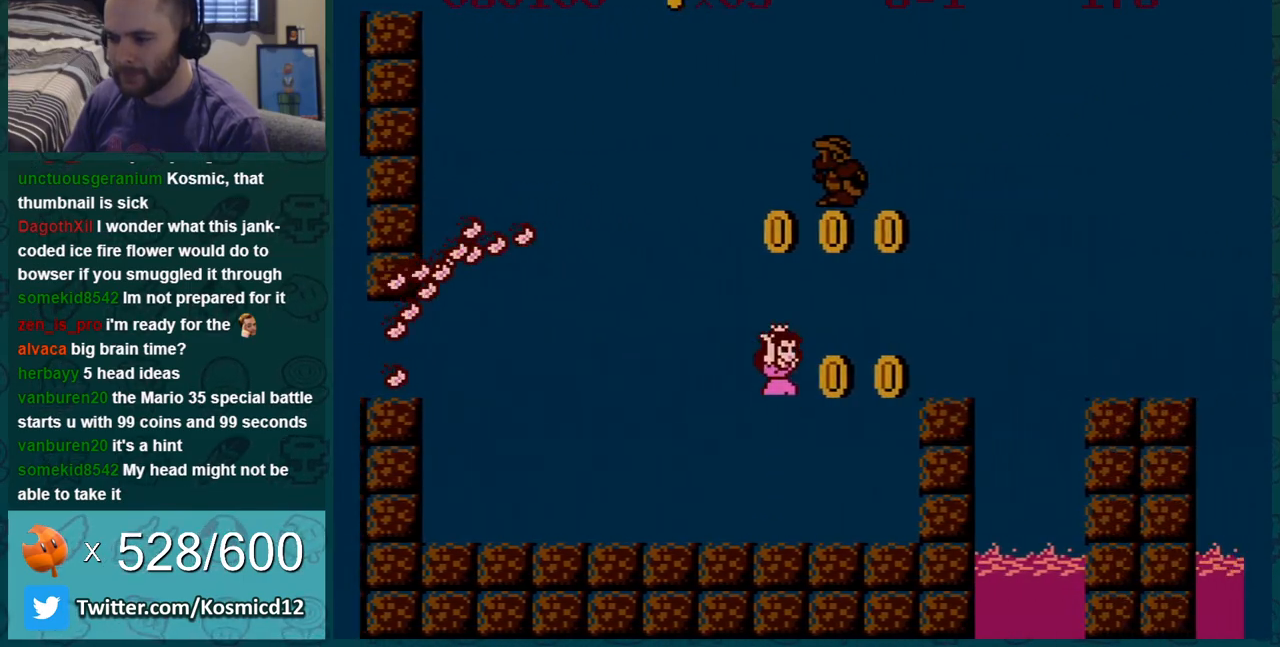
{"buttons": ["B"], "events": [[67, "A", "up"], [283, "DPAD_LEFT", "down"], [367, "A", "down"], [400, "DPAD_LEFT", "up"], [500, "A", "up"]]}
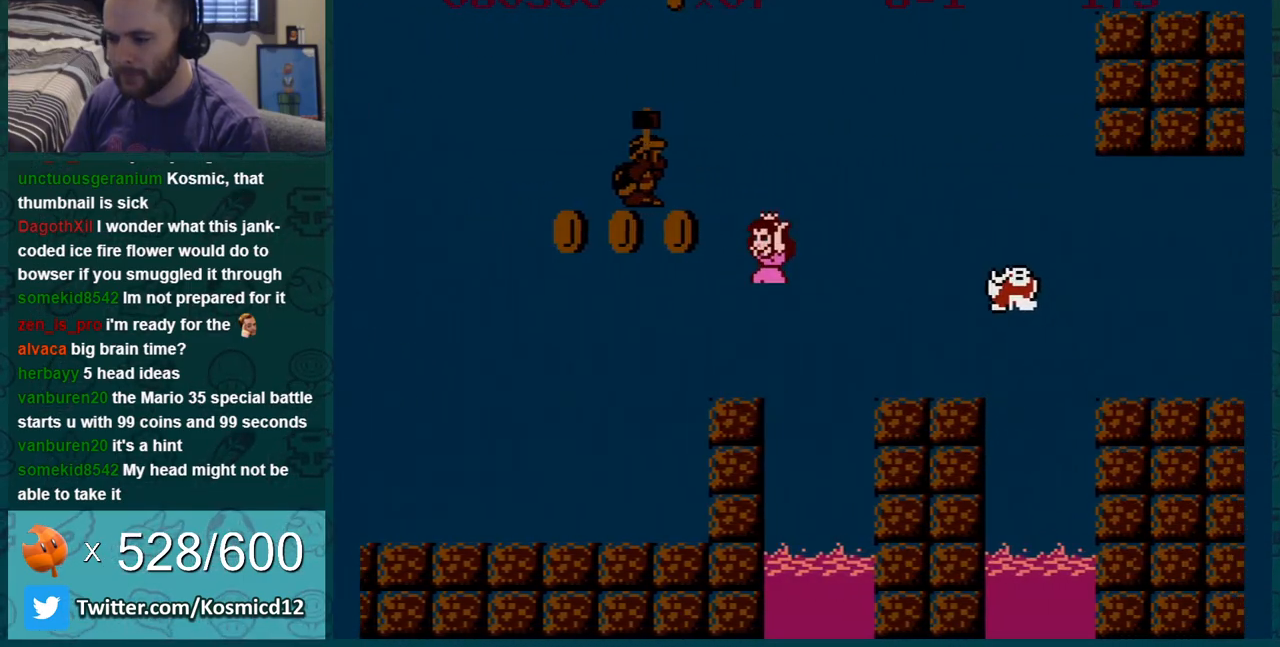
{"buttons": ["A", "B"], "events": [[251, "DPAD_LEFT", "down"], [384, "DPAD_LEFT", "up"], [434, "A", "down"]]}
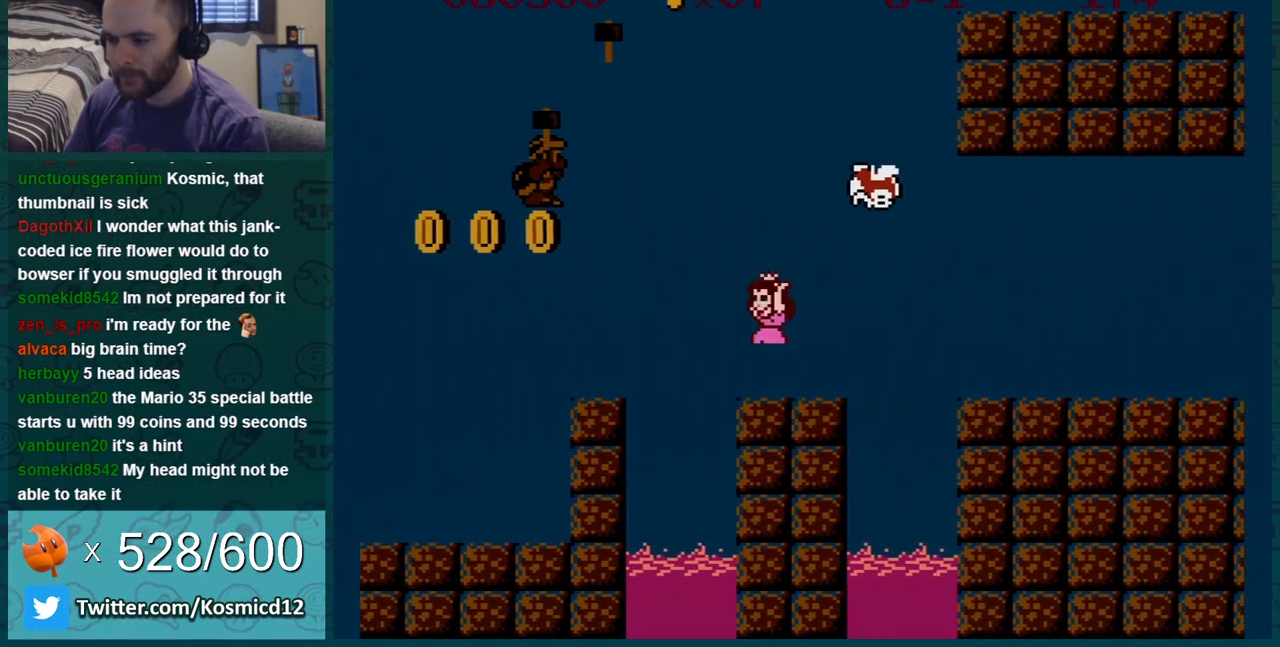
{"buttons": ["B", "DPAD_RIGHT"], "events": [[117, "DPAD_RIGHT", "down"], [283, "DPAD_RIGHT", "up"], [283, "SELECT", "down"], [317, "DPAD_RIGHT", "down"], [317, "SELECT", "up"], [500, "A", "up"]]}
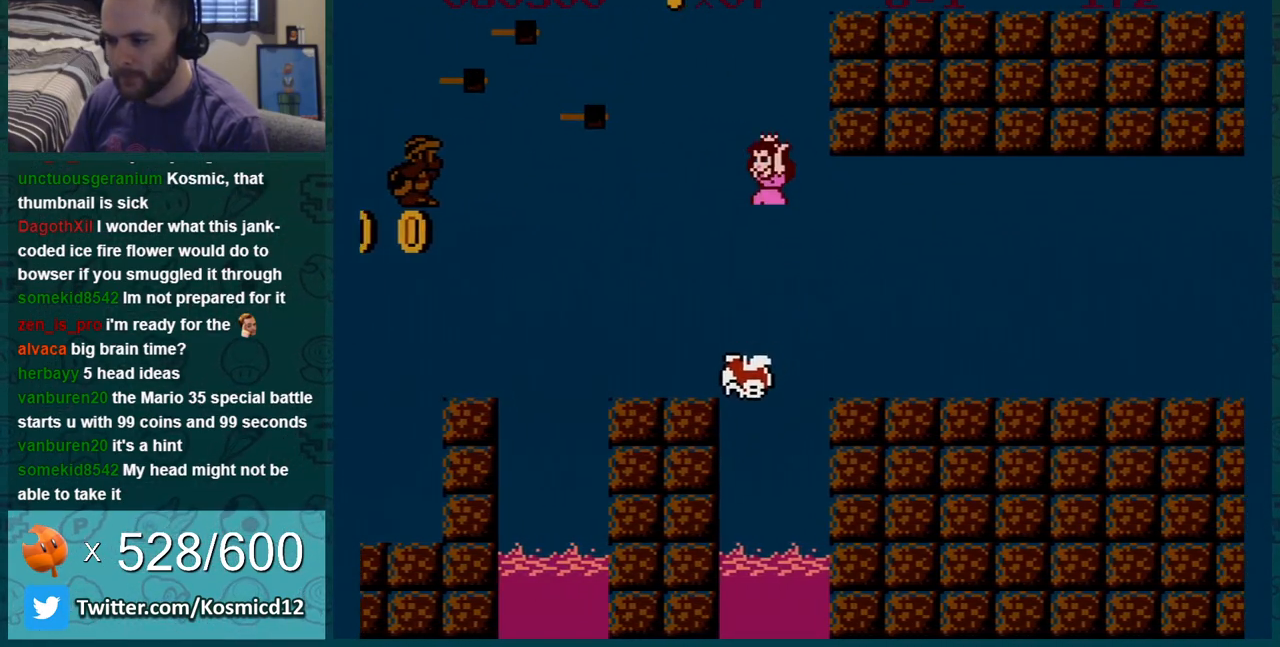
{"buttons": ["B", "DPAD_RIGHT"], "events": []}
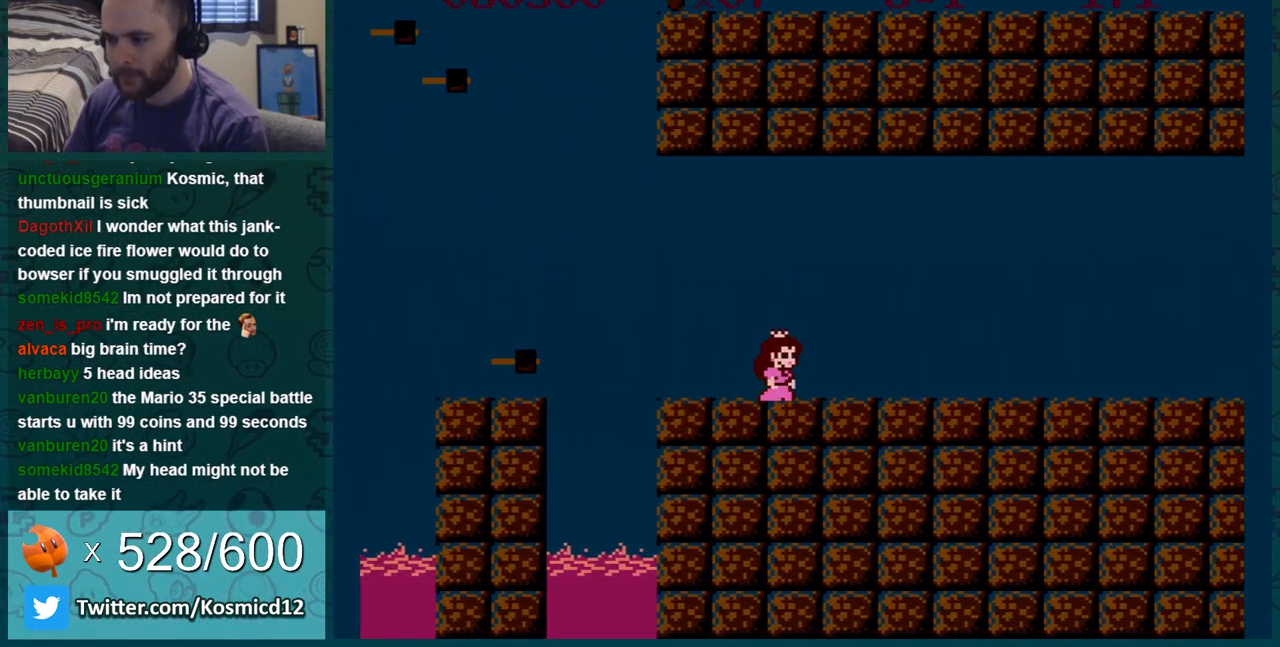
{"buttons": ["B", "DPAD_RIGHT"], "events": []}
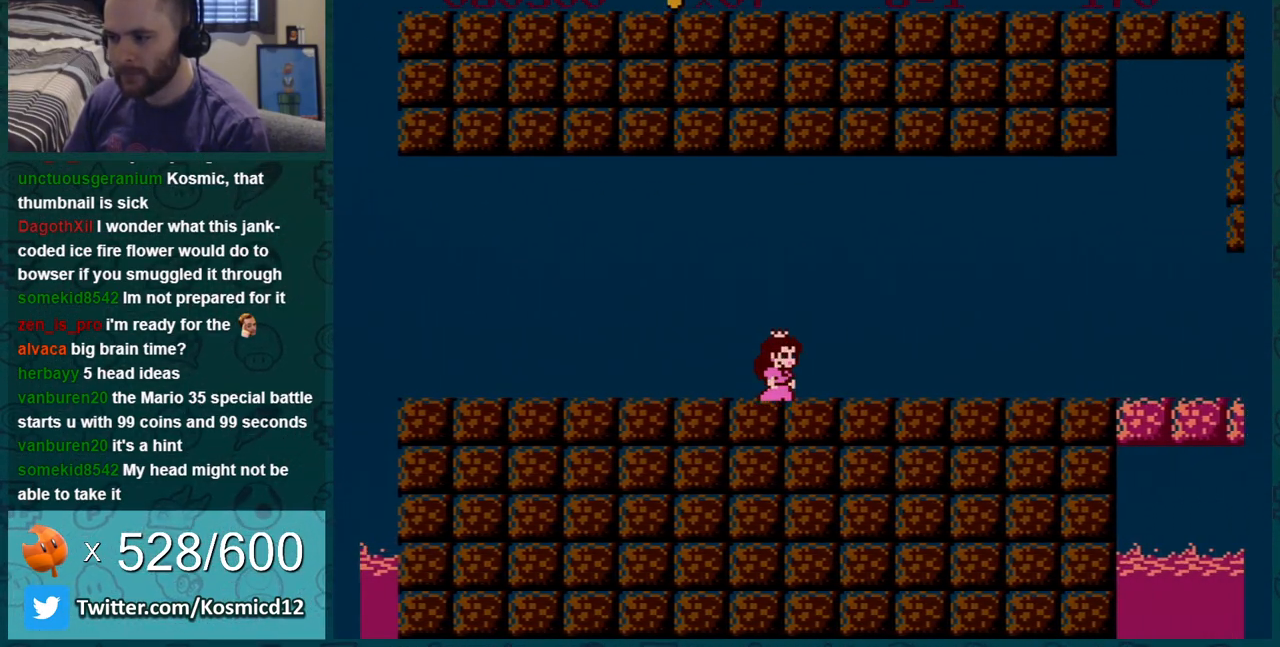
{"buttons": ["B", "DPAD_RIGHT"], "events": []}
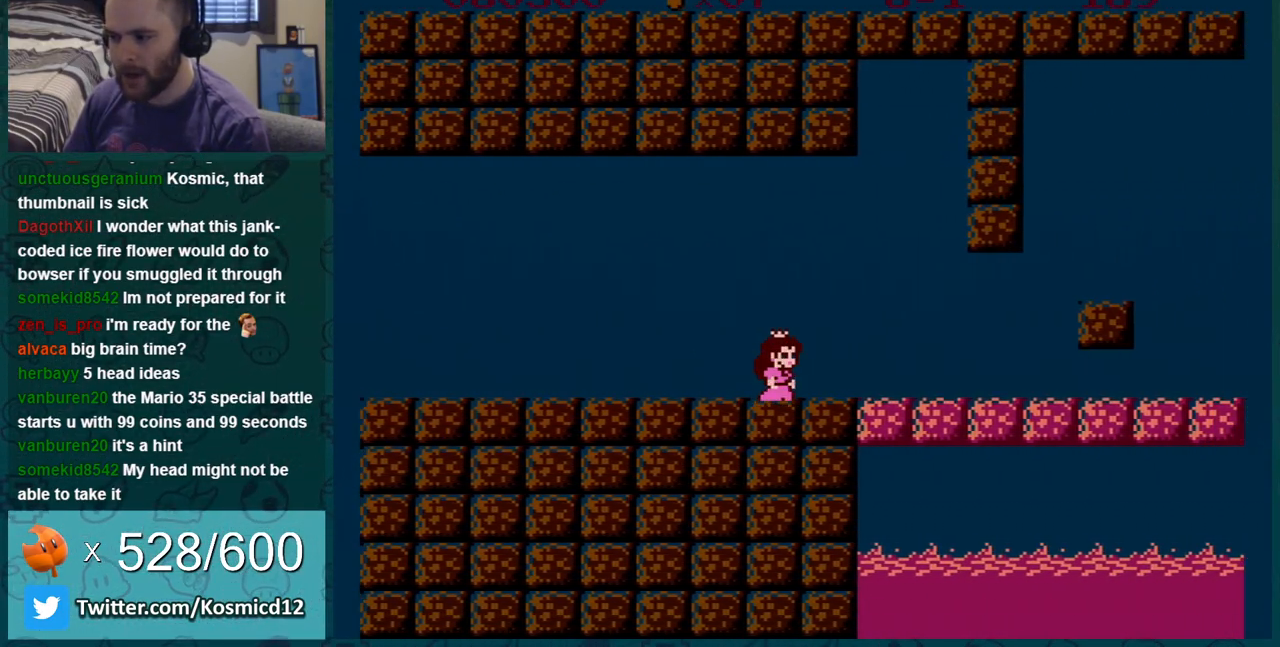
{"buttons": ["B", "DPAD_RIGHT"], "events": []}
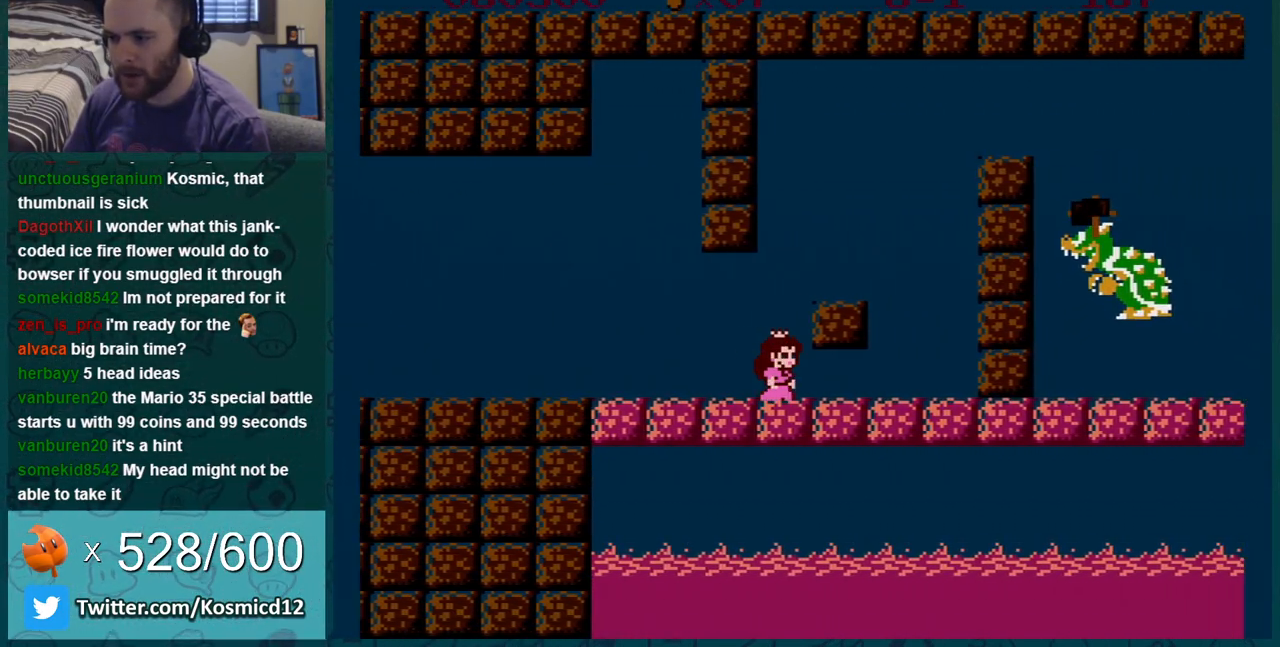
{"buttons": ["B", "DPAD_LEFT"], "events": [[267, "A", "down"], [434, "DPAD_RIGHT", "up"], [467, "A", "up"], [467, "DPAD_LEFT", "down"]]}
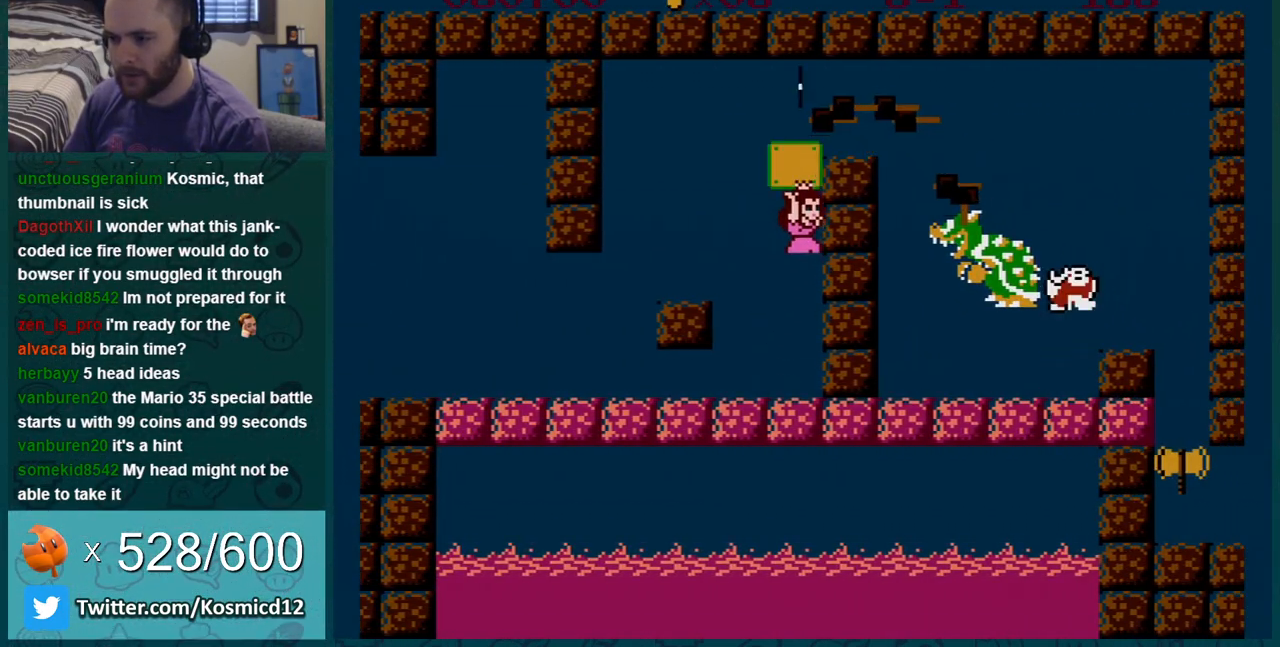
{"buttons": ["B"], "events": [[83, "DPAD_LEFT", "up"], [117, "DPAD_RIGHT", "down"], [333, "DPAD_RIGHT", "up"]]}
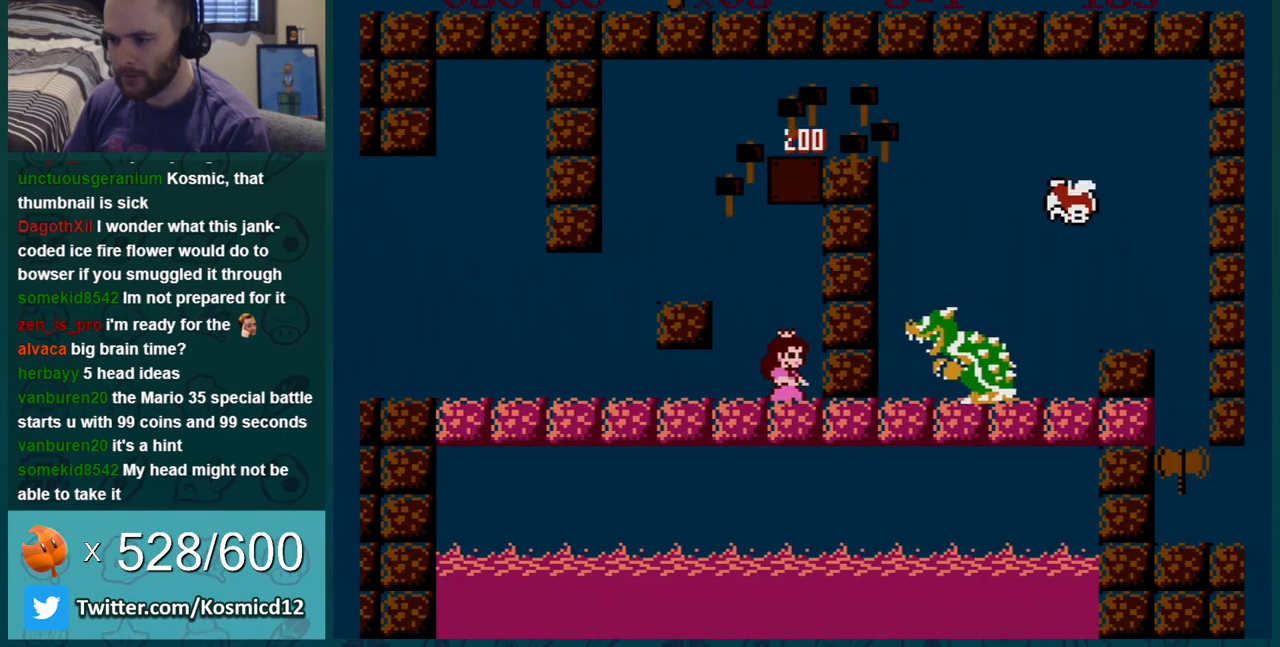
{"buttons": ["B"], "events": []}
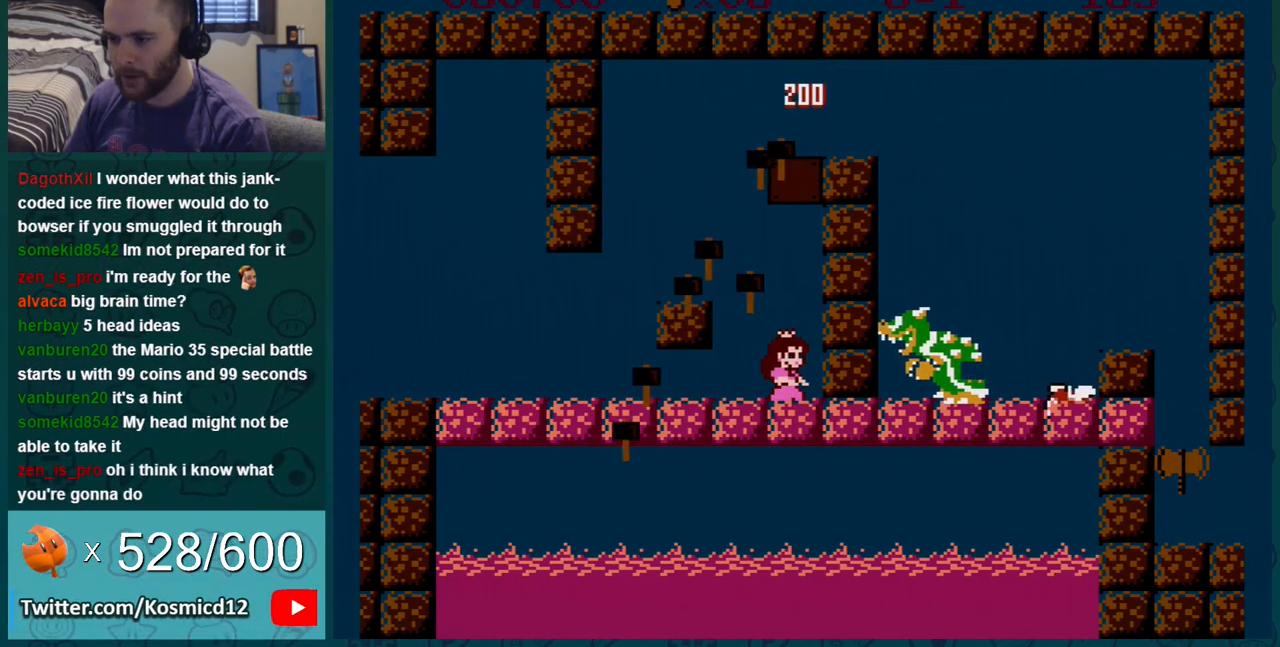
{"buttons": ["A", "B", "DPAD_LEFT"], "events": [[300, "DPAD_LEFT", "down"], [484, "A", "down"]]}
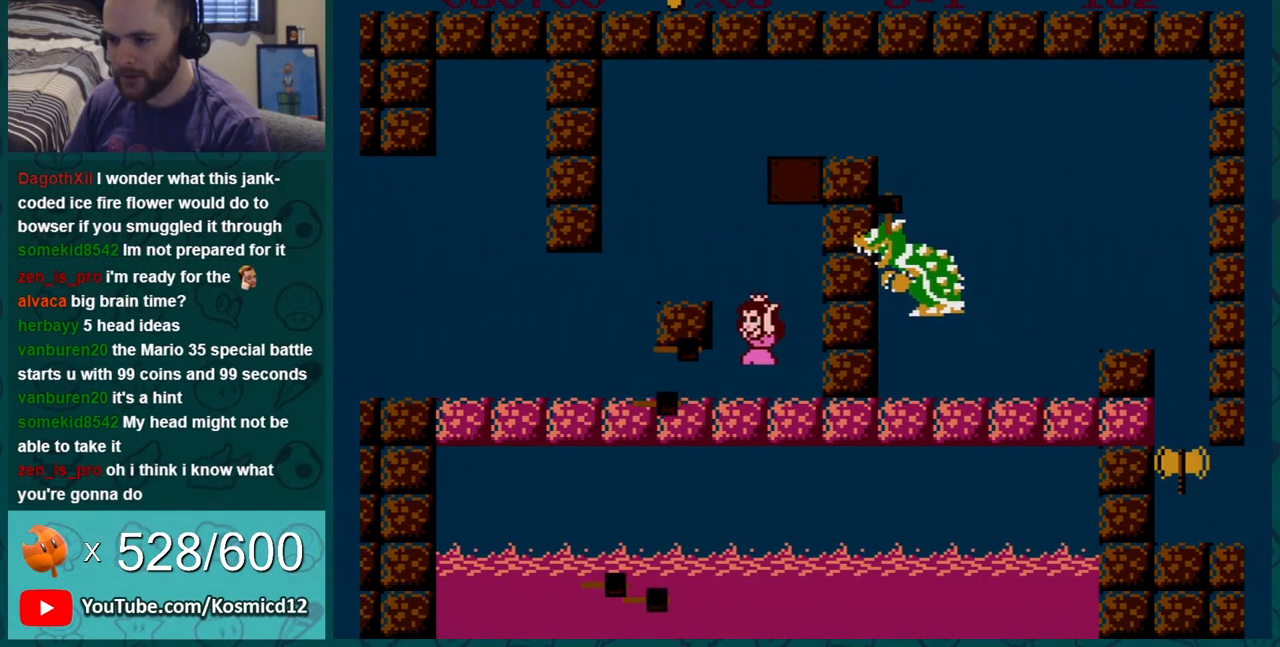
{"buttons": ["B", "DPAD_RIGHT"], "events": [[84, "A", "up"], [117, "DPAD_LEFT", "up"], [484, "DPAD_RIGHT", "down"]]}
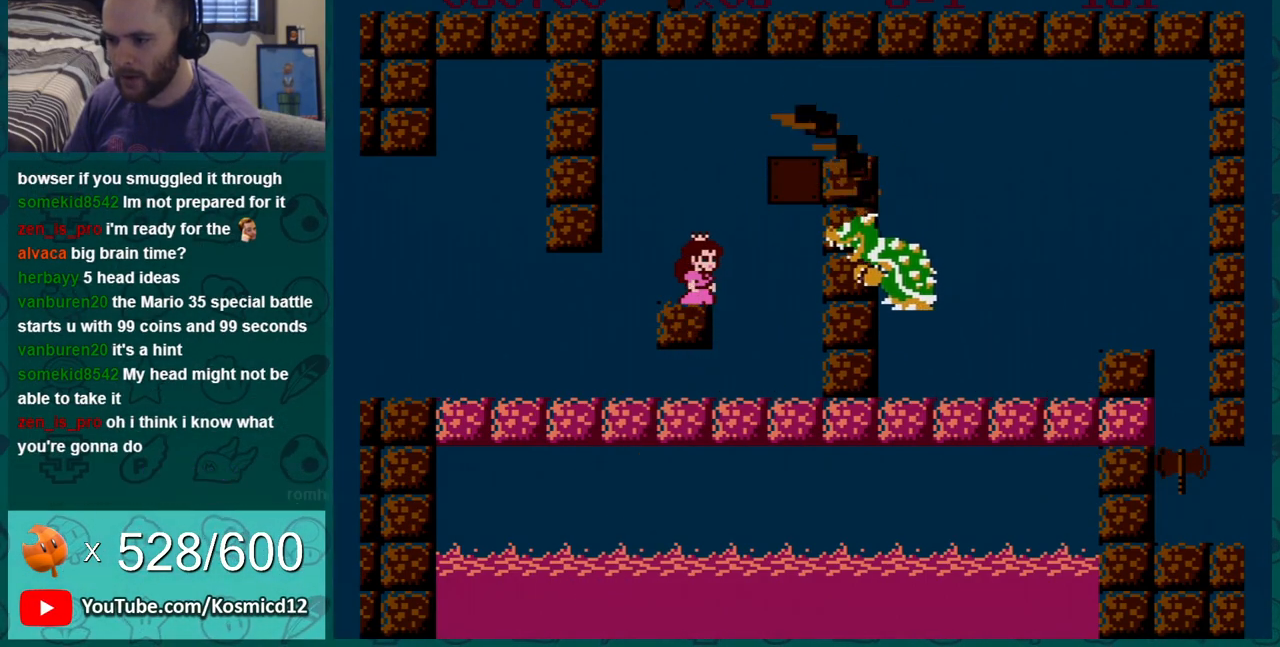
{"buttons": ["B", "DPAD_RIGHT"], "events": [[184, "DPAD_RIGHT", "up"], [284, "DPAD_LEFT", "down"], [317, "DPAD_LEFT", "up"], [317, "DPAD_RIGHT", "down"]]}